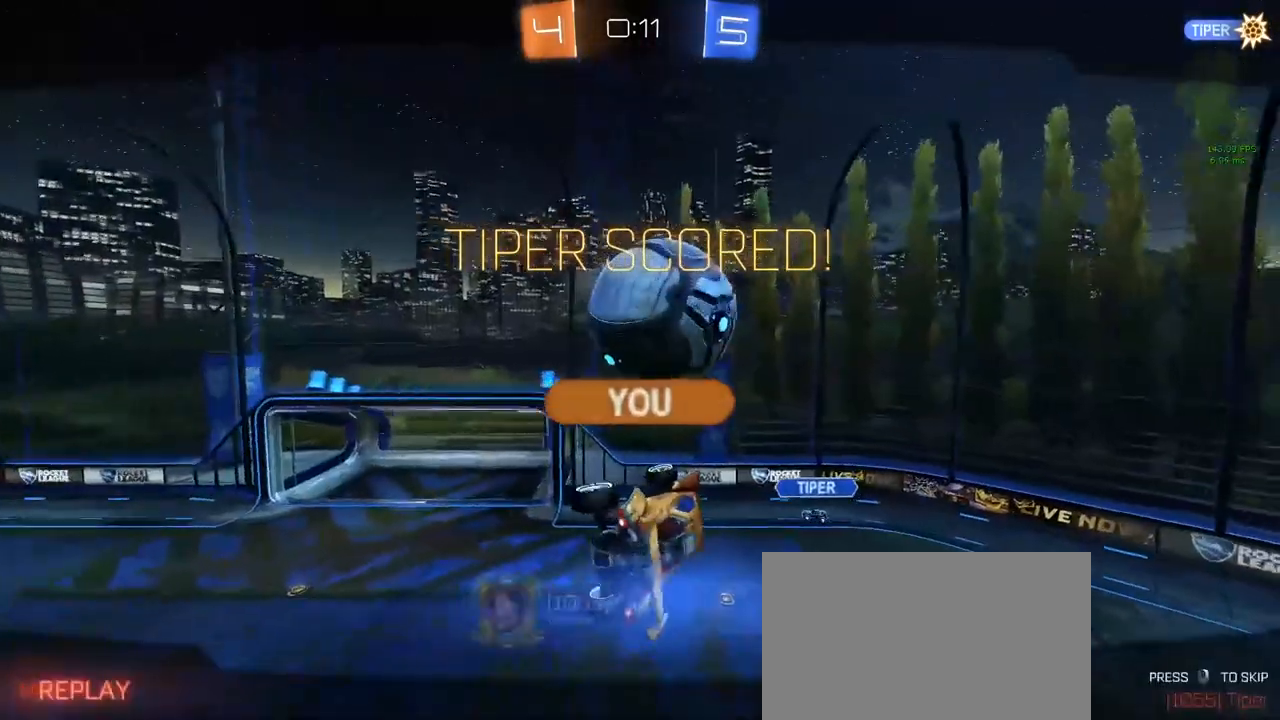
Gameplay with keyboard and mouse; each line is a JSON object with the keys and mouse buttons held at the frame after it. "events" lists presses ("down") and releases ("up") of "1", "2", "3", "4", "5", "a", "alt", "c", "caps_lock", "ctrl", "d", "e", "f", "g", "q", "r", "s", "shift", "space", "t", "tab", "v", "w", "x", "z", "mouse_left", "mouse_wheel" and "mouse_right" between this image and that frame as [ms after this image, input, new state], when the widget could be followed in between. "mouse_left", "mouse_wheel", "mouse_right" = the "left", "wheel", "right" buttons of the "mouse" list. No other keys are recorded. "wheel" means that the mouse wheel is clicked or scrolled. "mouse_move" is the direction in which the mouse moves at that frame (one of eight, or "still"), when it could be read.
{"keys": ["tab"], "mouse": ["right"], "mouse_move": "still", "events": [[83, "mouse_right", "down"], [167, "mouse_right", "up"], [267, "mouse_right", "down"], [317, "mouse_right", "up"], [450, "mouse_right", "down"], [500, "tab", "down"]]}
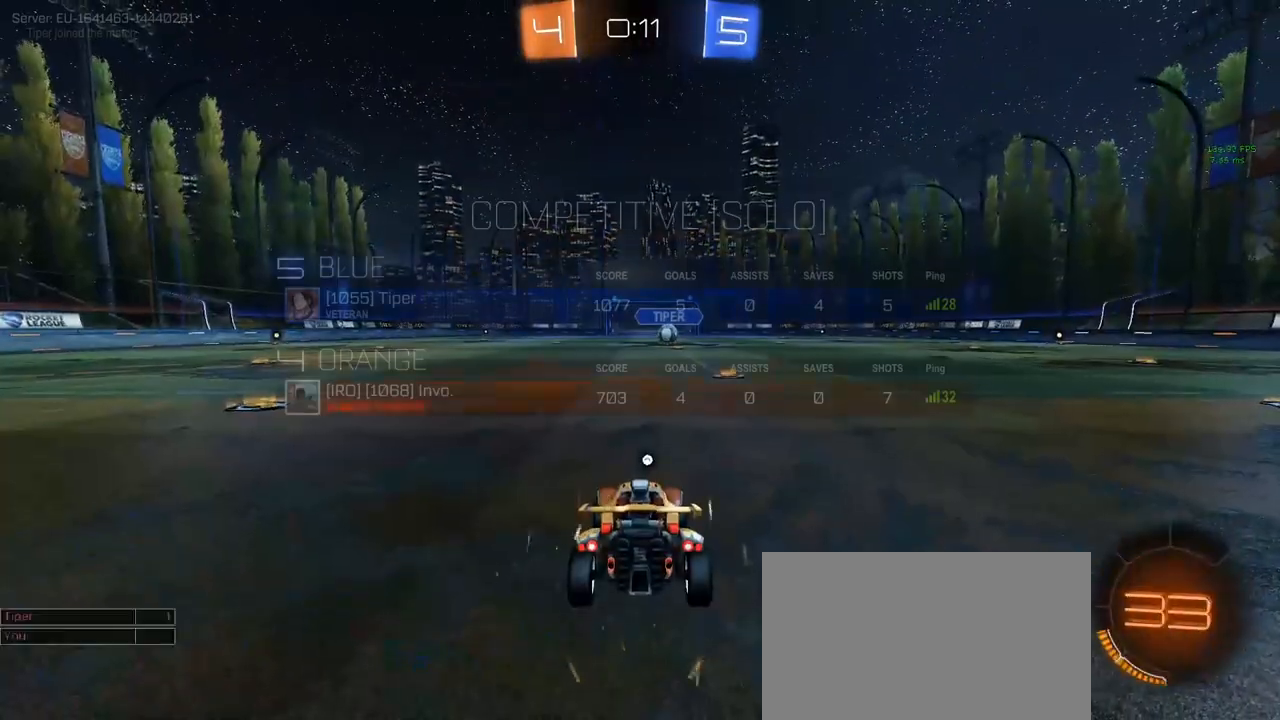
{"keys": [], "mouse": [], "mouse_move": "up", "events": [[50, "mouse_right", "up"], [250, "tab", "up"]]}
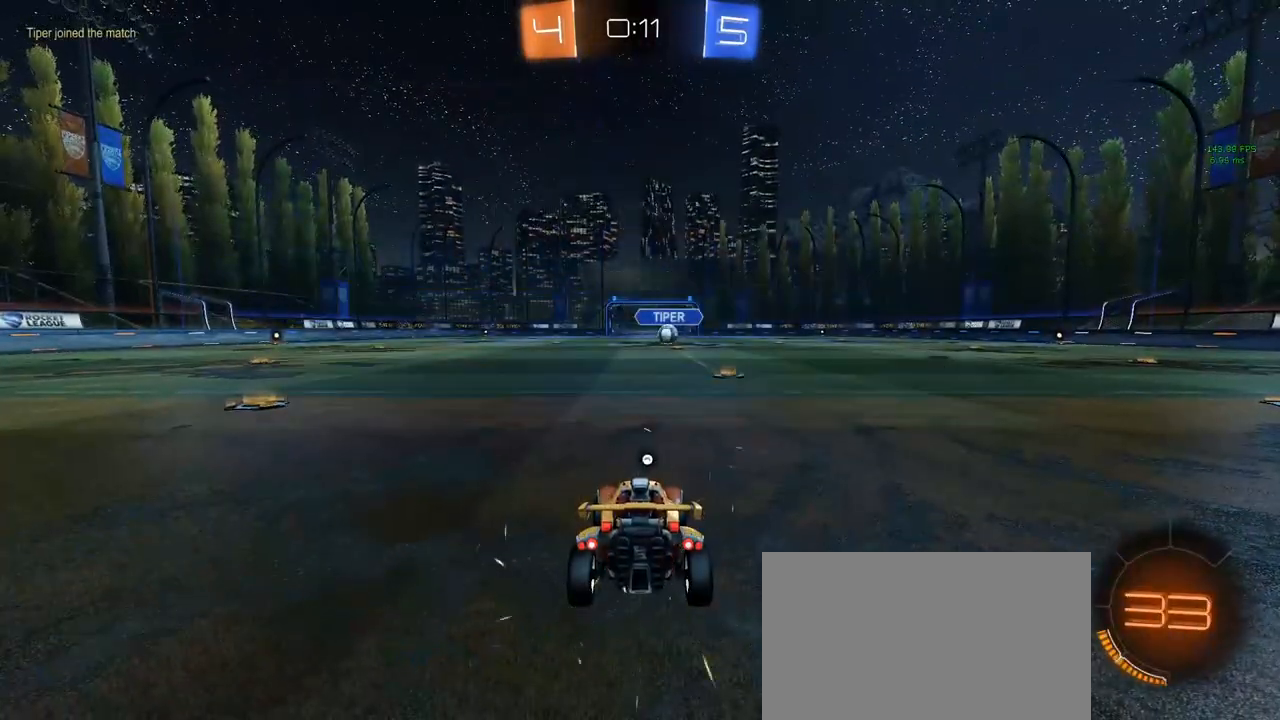
{"keys": [], "mouse": [], "mouse_move": "still", "events": []}
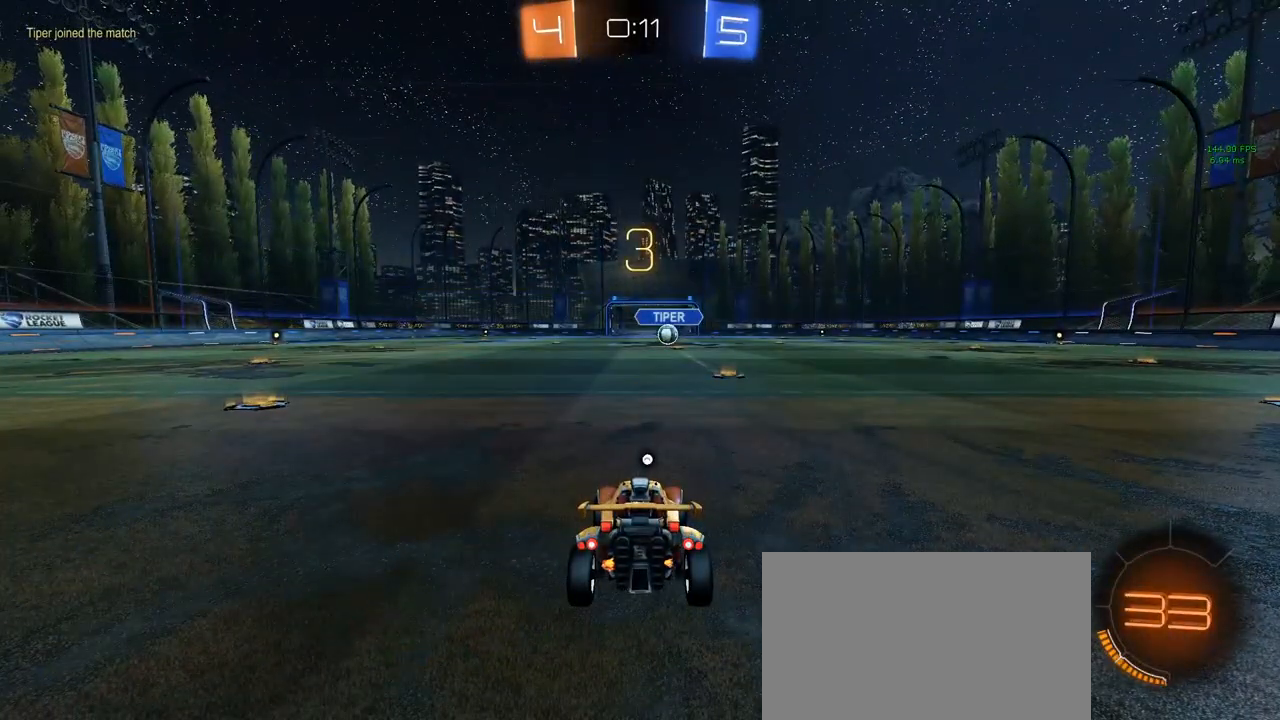
{"keys": ["w"], "mouse": [], "mouse_move": "still", "events": [[33, "space", "down"], [167, "space", "up"], [167, "w", "down"]]}
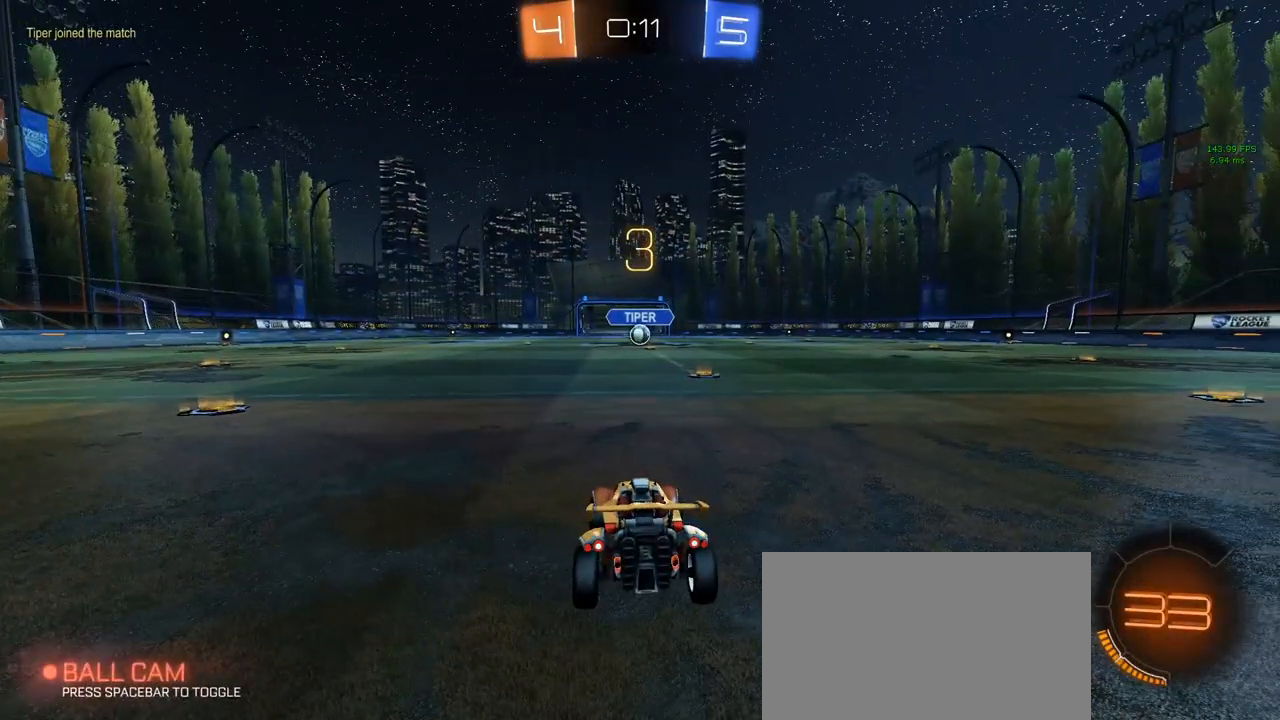
{"keys": ["w"], "mouse": [], "mouse_move": "still", "events": [[83, "a", "down"], [233, "a", "up"], [233, "d", "down"], [417, "d", "up"]]}
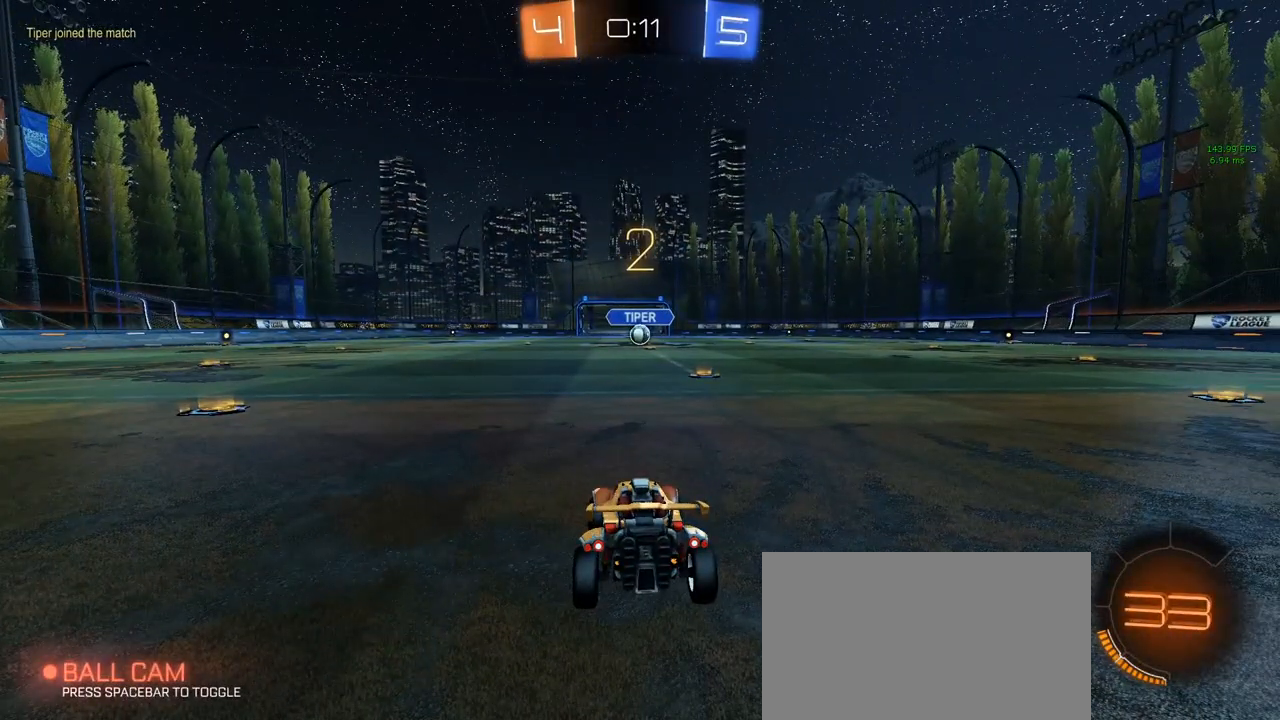
{"keys": ["d", "w"], "mouse": [], "mouse_move": "still", "events": [[200, "d", "down"], [333, "d", "up"], [433, "d", "down"]]}
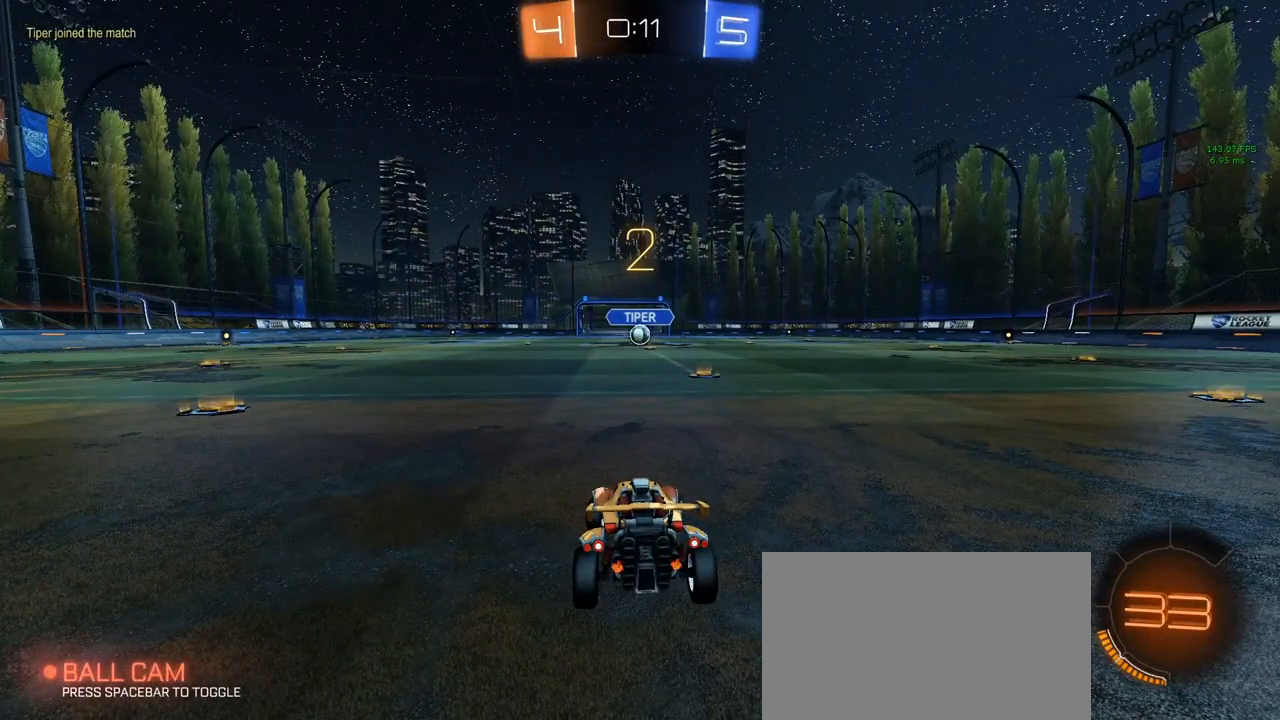
{"keys": ["w"], "mouse": [], "mouse_move": "still", "events": [[267, "d", "up"]]}
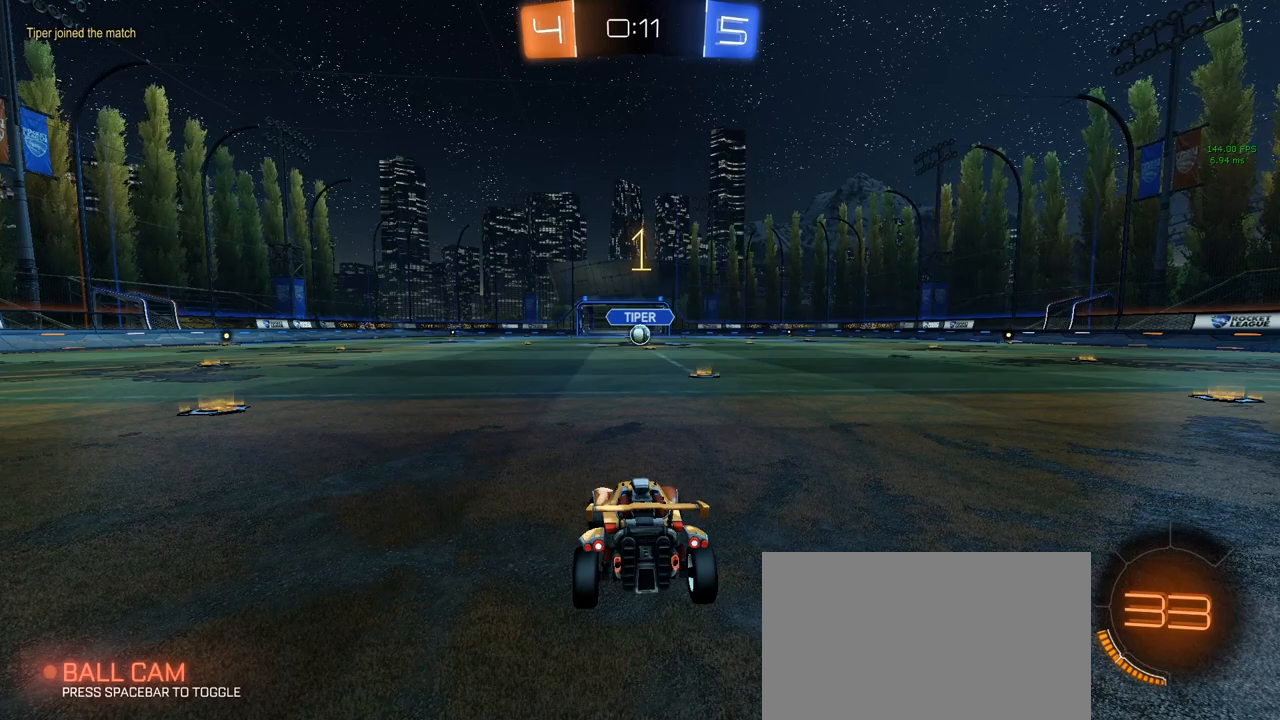
{"keys": ["w"], "mouse": ["left"], "mouse_move": "still", "events": [[50, "d", "down"], [100, "mouse_left", "down"], [200, "d", "up"], [333, "d", "down"], [383, "d", "up"]]}
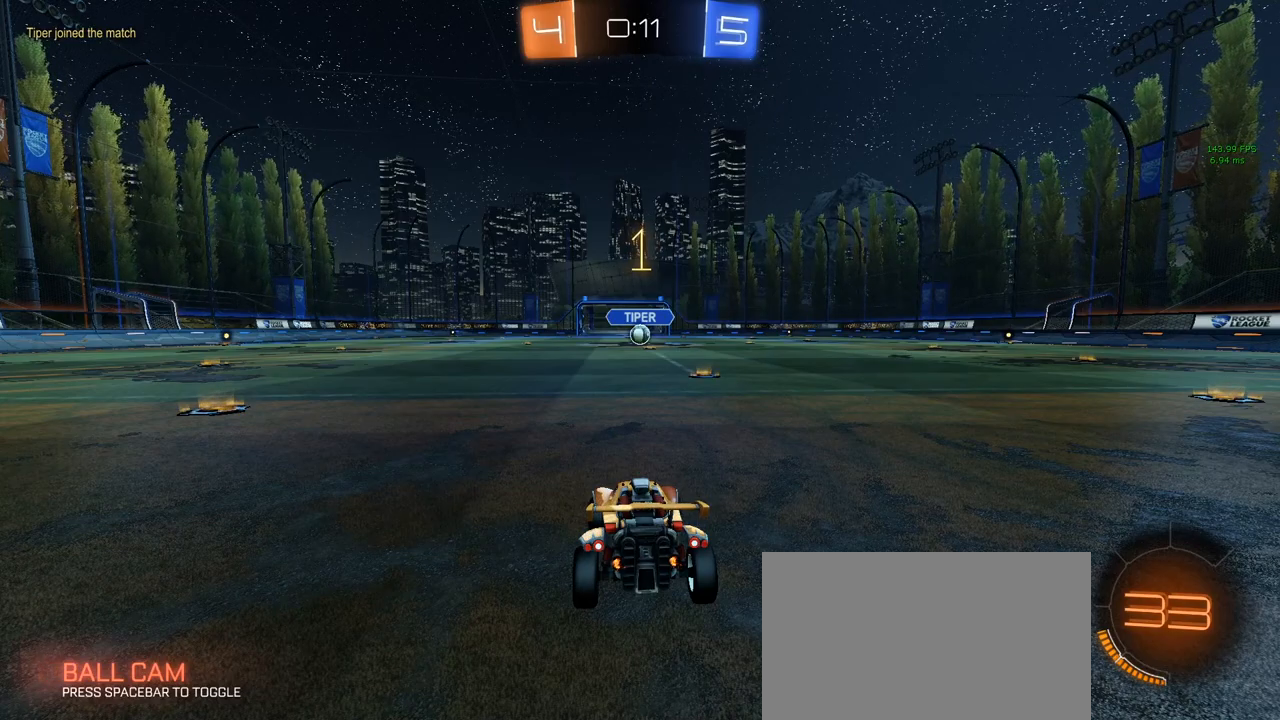
{"keys": ["w"], "mouse": ["left"], "mouse_move": "still", "events": [[67, "d", "down"], [217, "d", "up"]]}
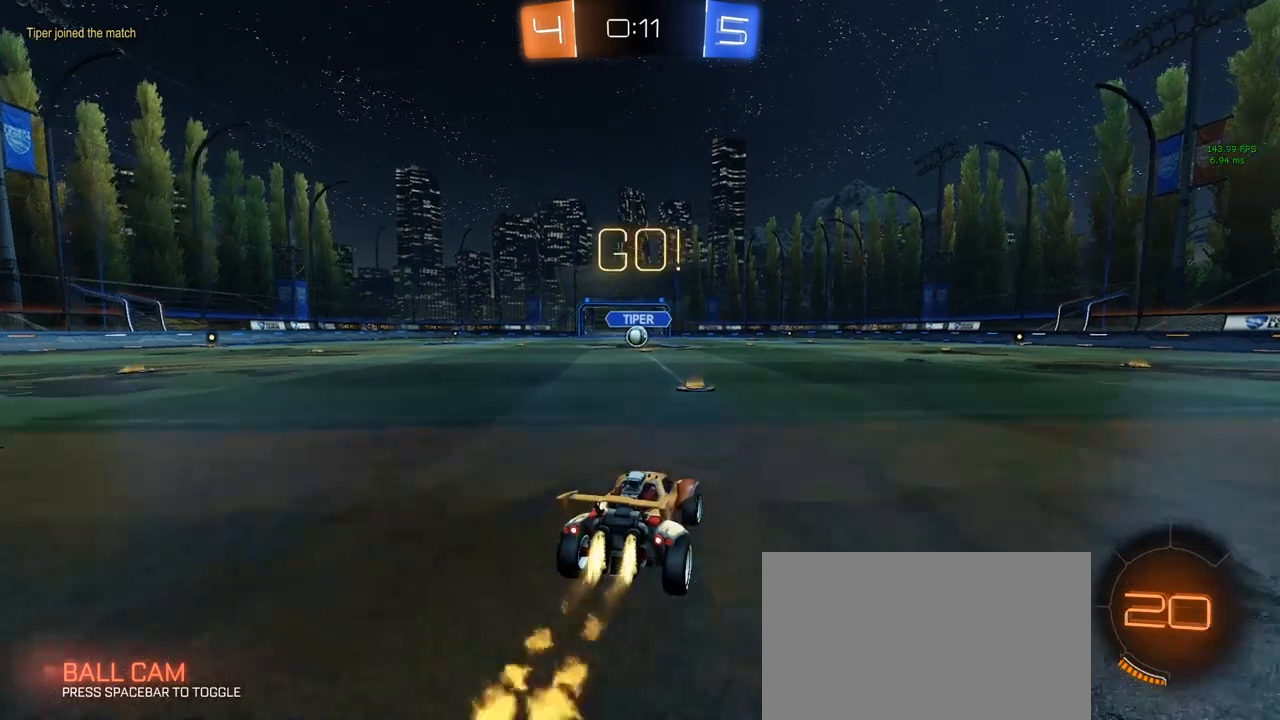
{"keys": ["a", "q", "s", "shift"], "mouse": ["left"], "mouse_move": "still", "events": [[183, "a", "down"], [183, "mouse_right", "down"], [183, "shift", "down"], [233, "mouse_right", "up"], [267, "ctrl", "down"], [267, "mouse_right", "down"], [267, "w", "up"], [317, "mouse_right", "up"], [317, "s", "down"], [367, "ctrl", "up"], [367, "q", "down"]]}
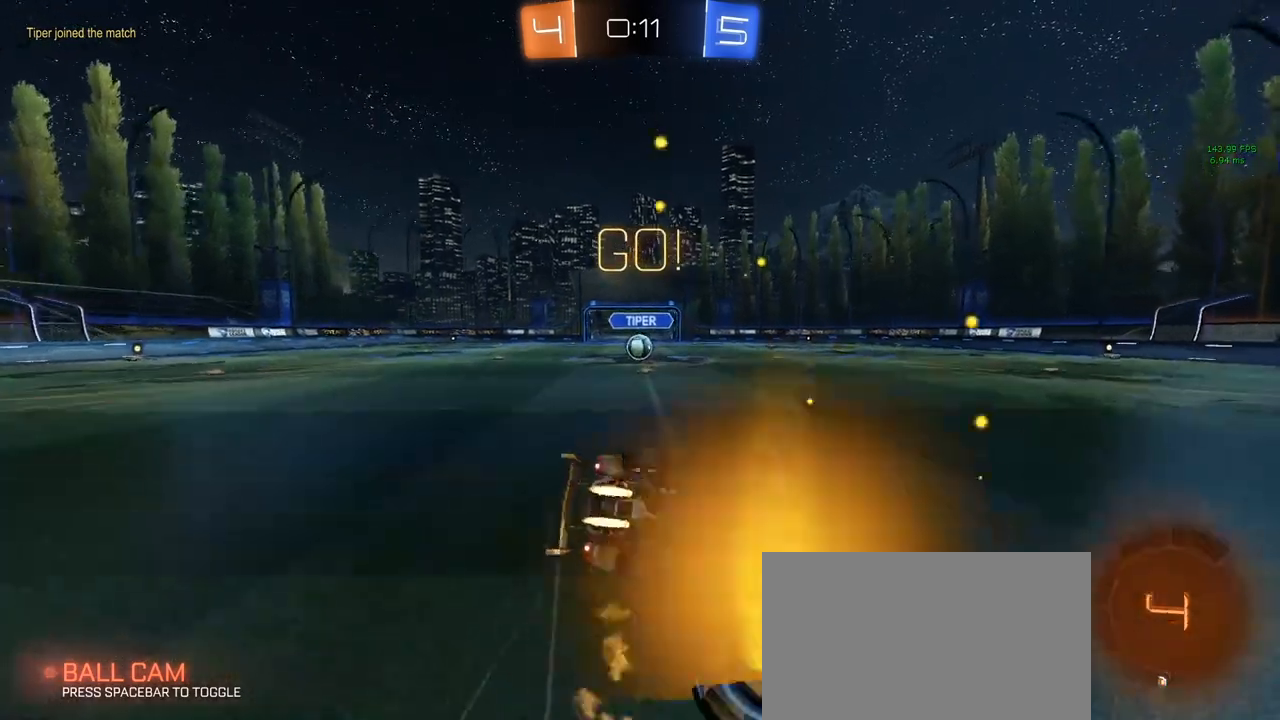
{"keys": ["a", "q", "s", "shift"], "mouse": [], "mouse_move": "still", "events": [[17, "s", "up"], [67, "s", "down"], [400, "mouse_left", "up"]]}
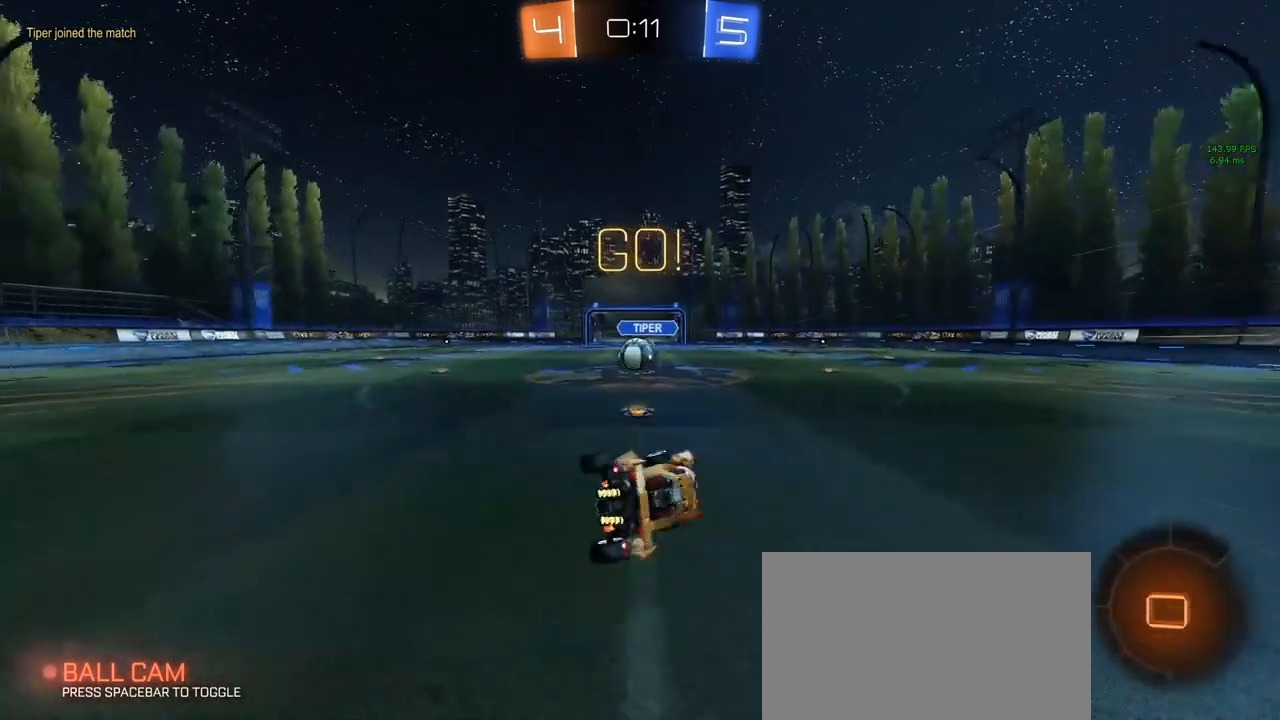
{"keys": [], "mouse": ["left", "right"], "mouse_move": "right", "events": [[33, "q", "up"], [83, "shift", "up"], [217, "s", "up"], [267, "a", "up"], [317, "mouse_left", "down"], [417, "mouse_right", "down"]]}
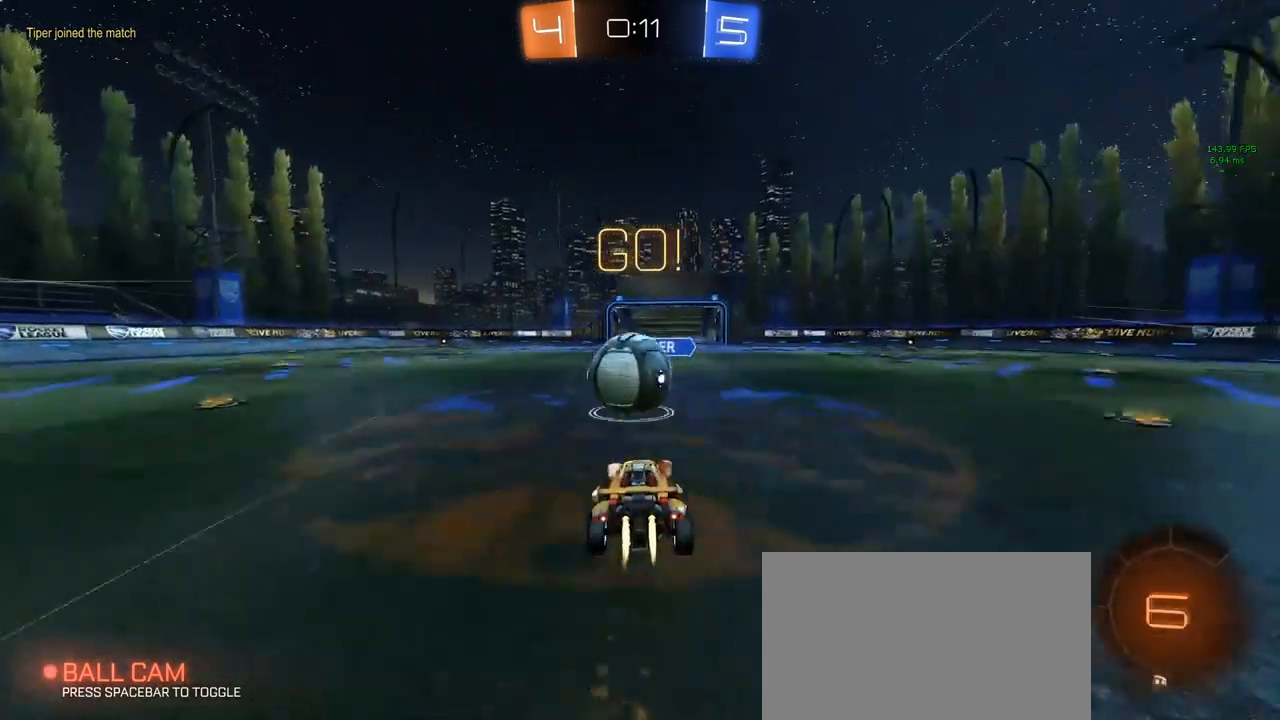
{"keys": ["a", "w"], "mouse": [], "mouse_move": "up-left", "events": [[50, "mouse_right", "up"], [100, "a", "down"], [100, "w", "down"], [150, "mouse_right", "down"], [250, "mouse_right", "up"], [283, "mouse_left", "up"]]}
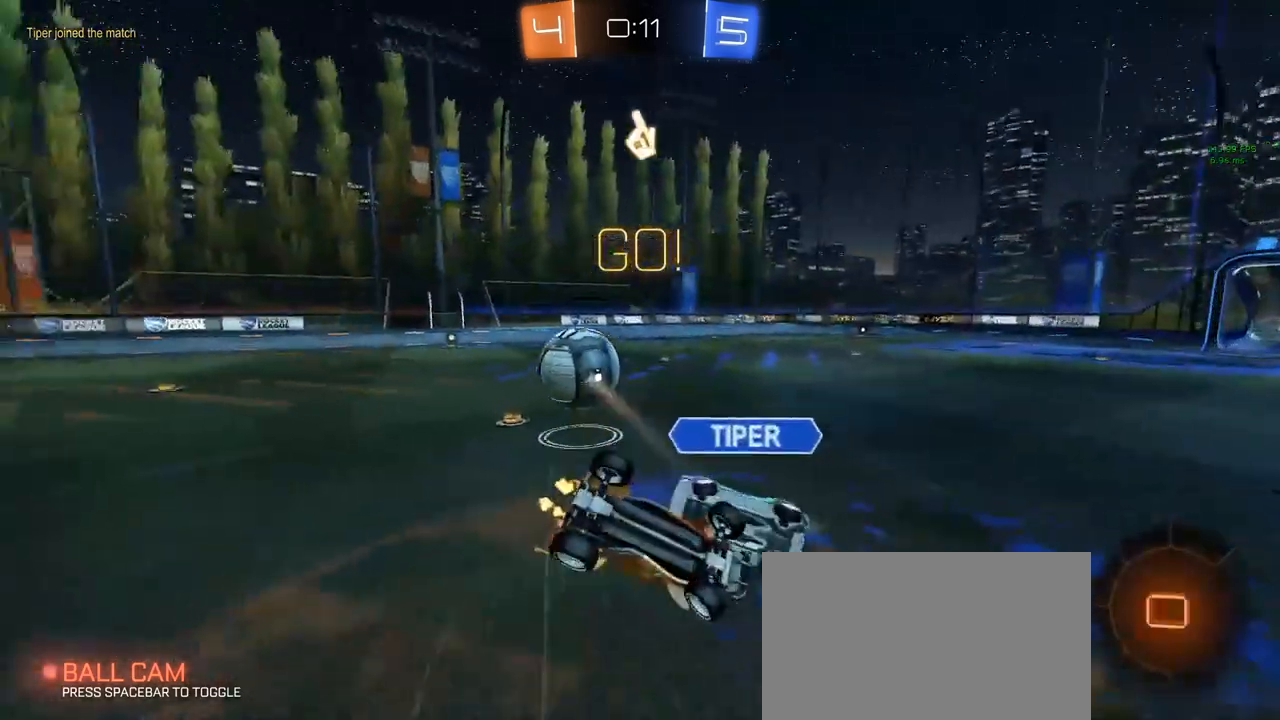
{"keys": ["w"], "mouse": [], "mouse_move": "still", "events": [[400, "a", "up"]]}
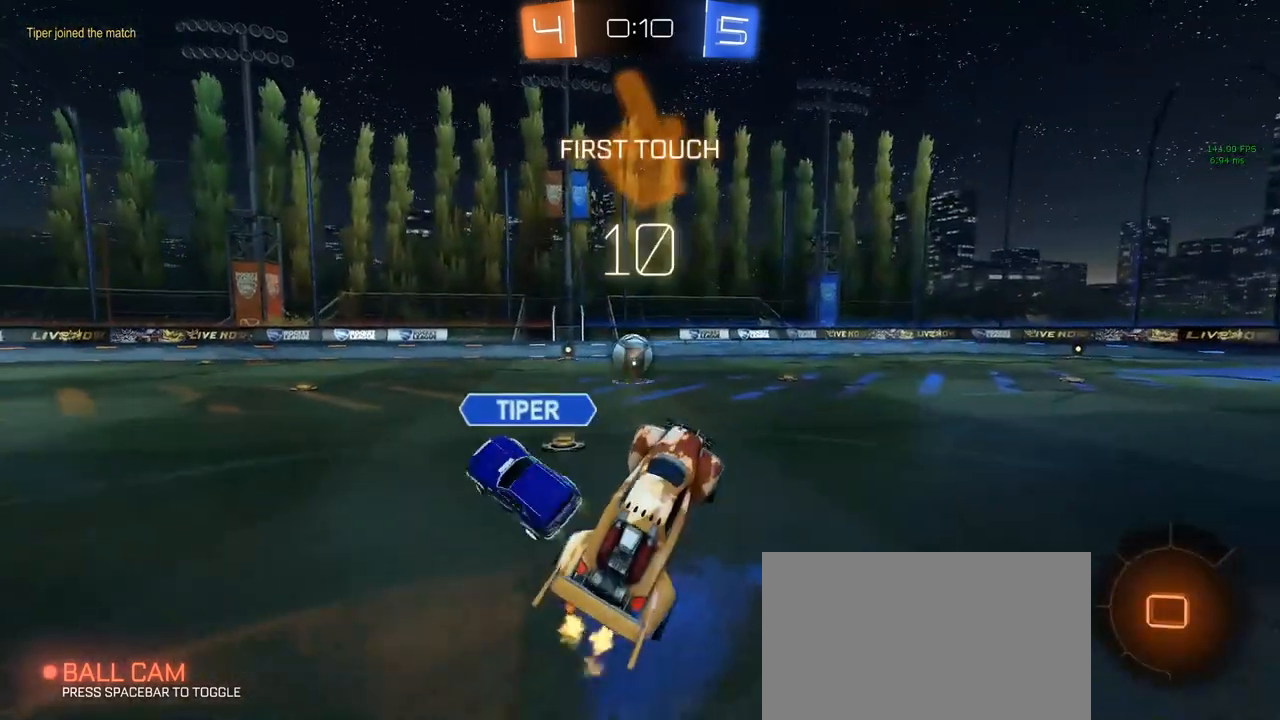
{"keys": ["a", "w"], "mouse": [], "mouse_move": "still", "events": [[133, "a", "down"]]}
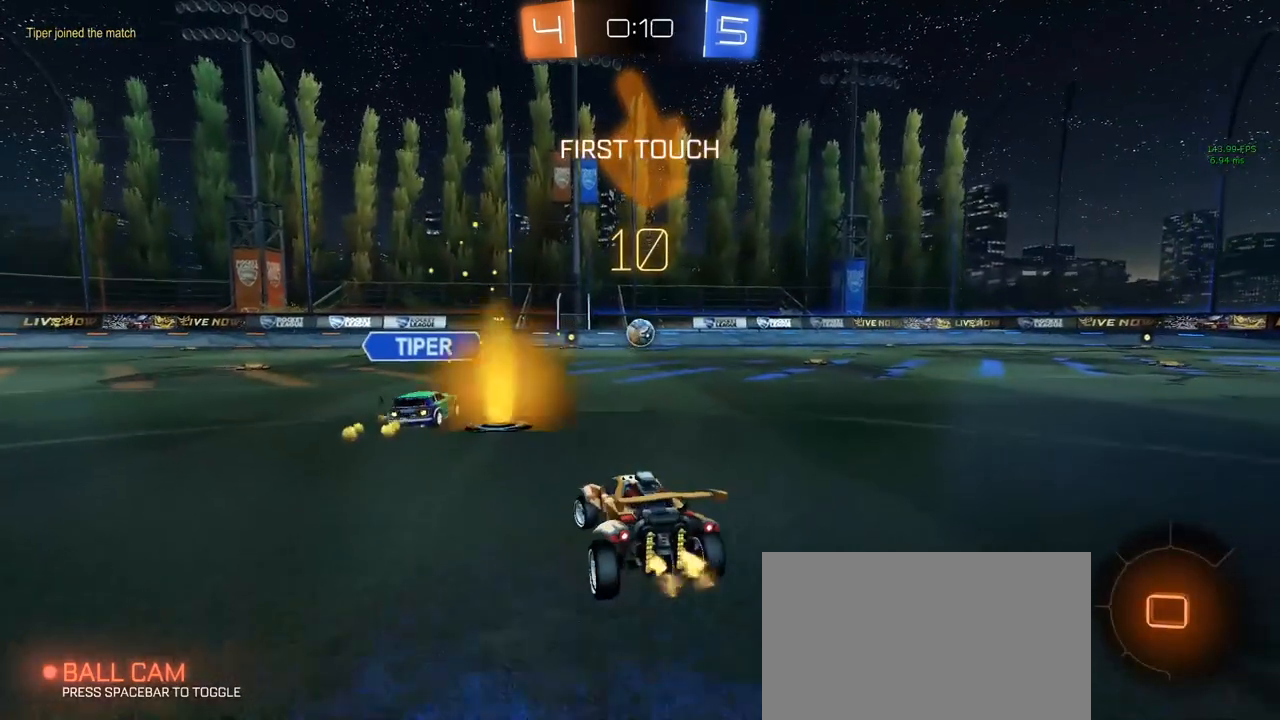
{"keys": ["w"], "mouse": ["right"], "mouse_move": "still", "events": [[283, "a", "up"], [333, "mouse_right", "down"], [383, "mouse_right", "up"], [483, "mouse_right", "down"]]}
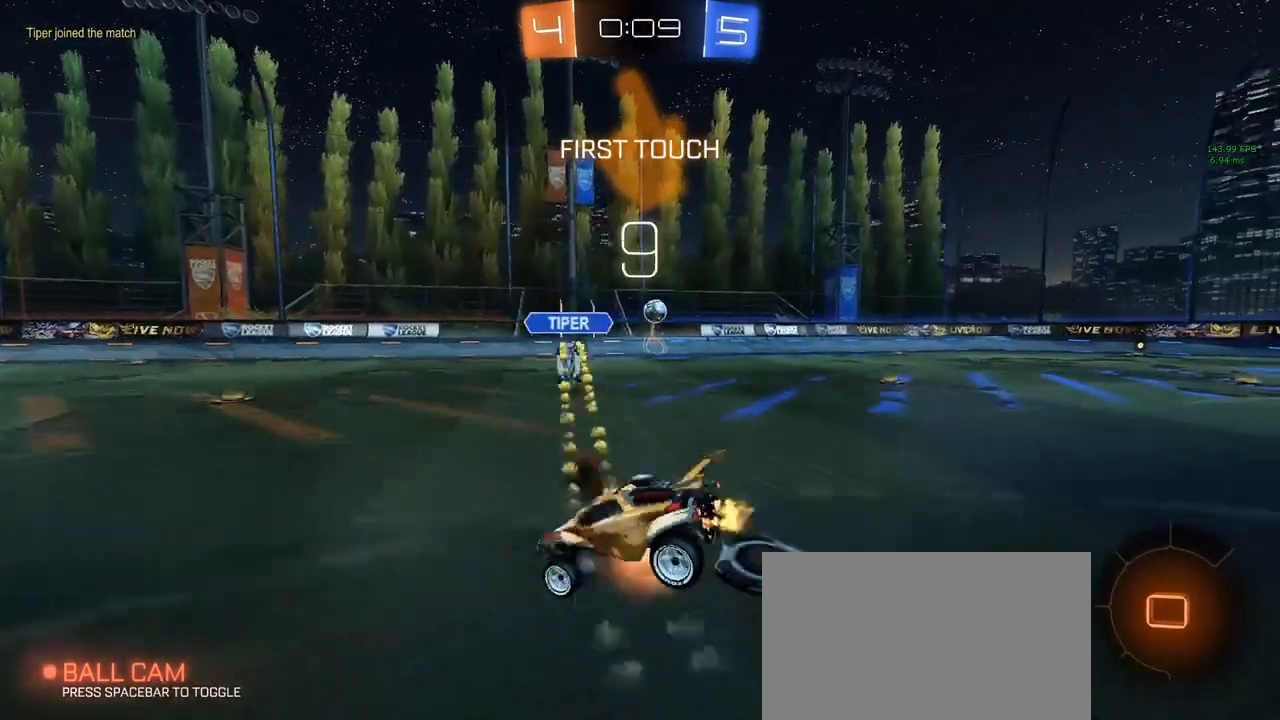
{"keys": ["w"], "mouse": [], "mouse_move": "still", "events": [[17, "mouse_right", "up"], [300, "space", "down"], [450, "space", "up"]]}
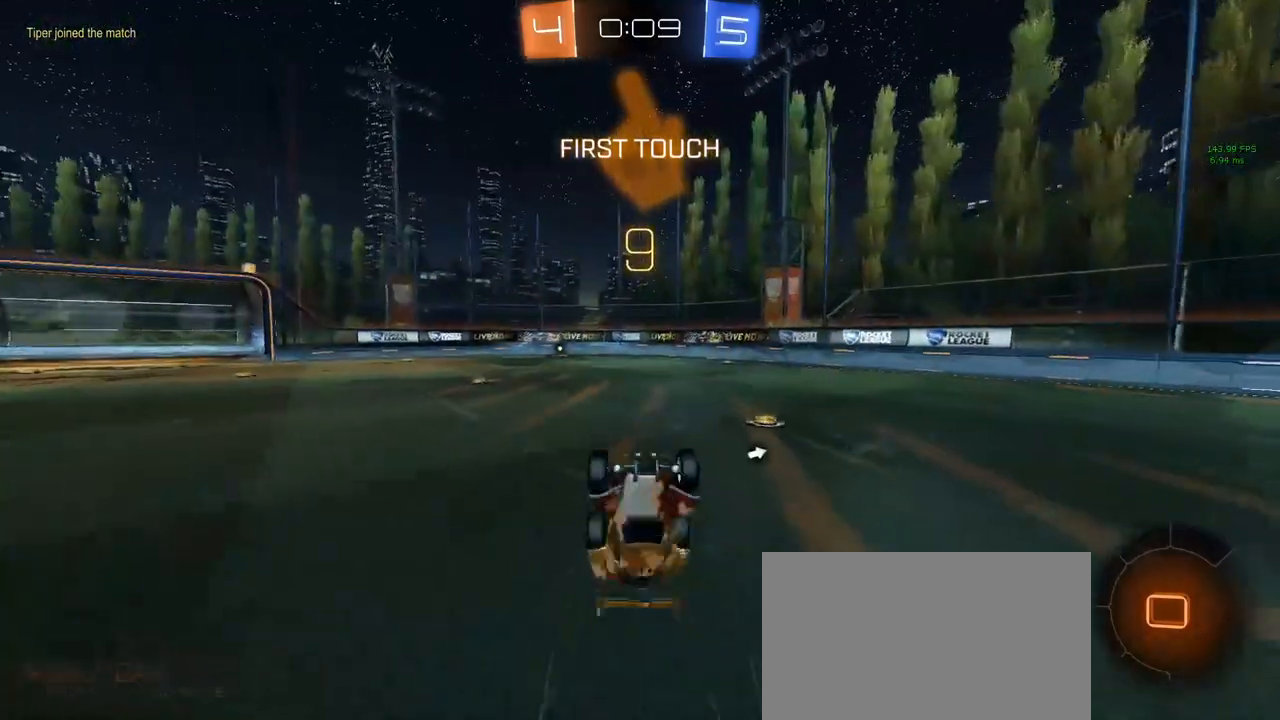
{"keys": ["a", "w"], "mouse": [], "mouse_move": "still", "events": [[133, "w", "up"], [367, "a", "down"], [367, "w", "down"]]}
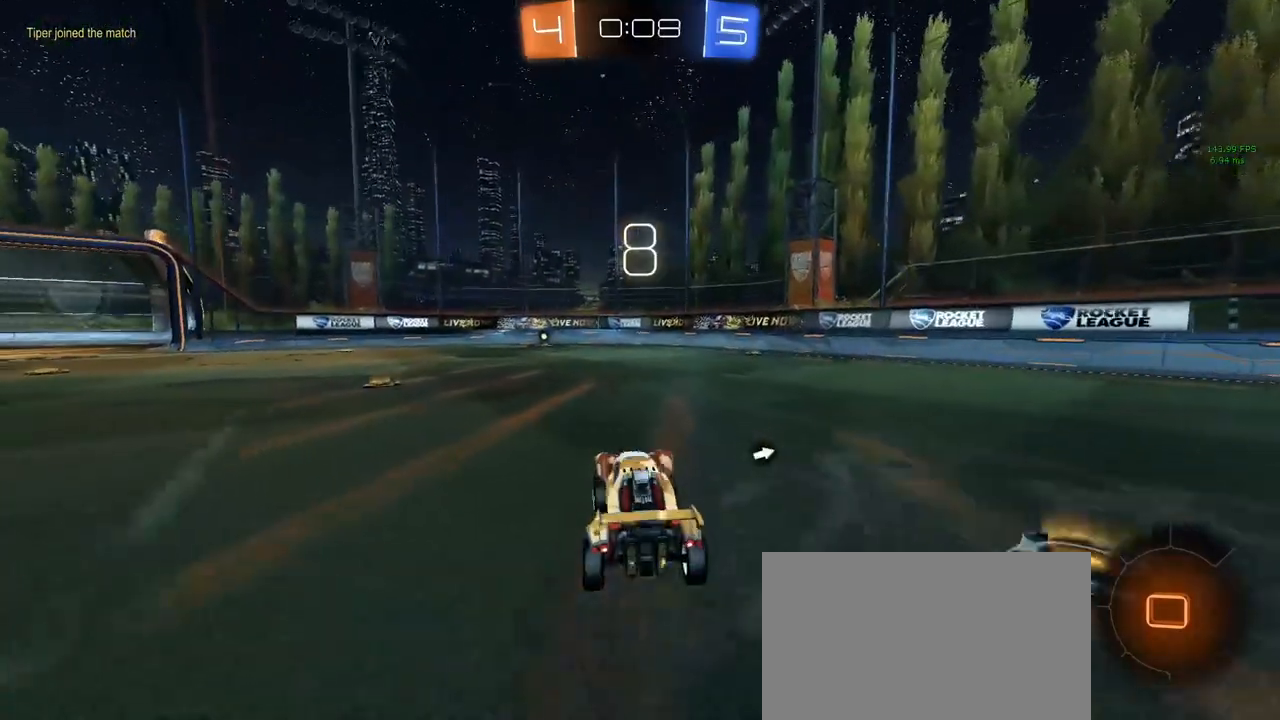
{"keys": ["w"], "mouse": [], "mouse_move": "still", "events": [[150, "a", "up"], [150, "mouse_right", "down"], [250, "mouse_right", "up"], [300, "mouse_right", "down"], [333, "mouse_right", "up"], [333, "space", "down"], [483, "space", "up"]]}
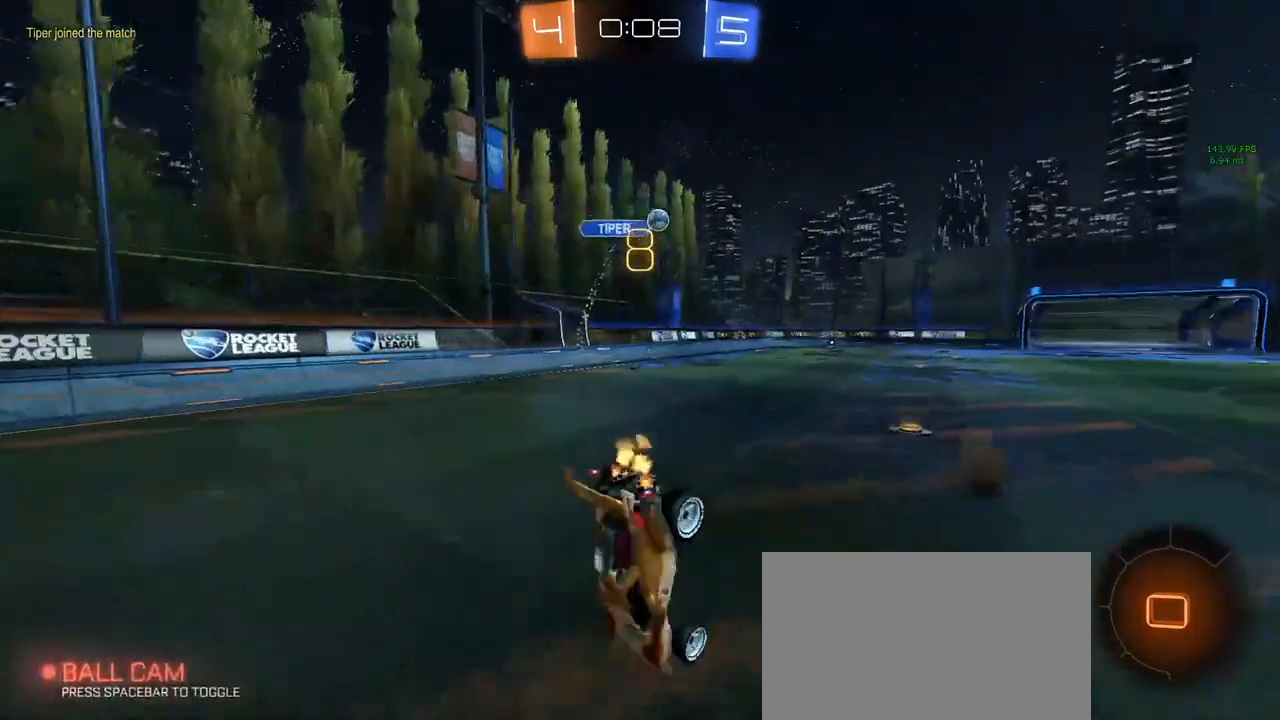
{"keys": ["d", "w"], "mouse": [], "mouse_move": "still", "events": [[117, "w", "up"], [367, "w", "down"], [450, "d", "down"]]}
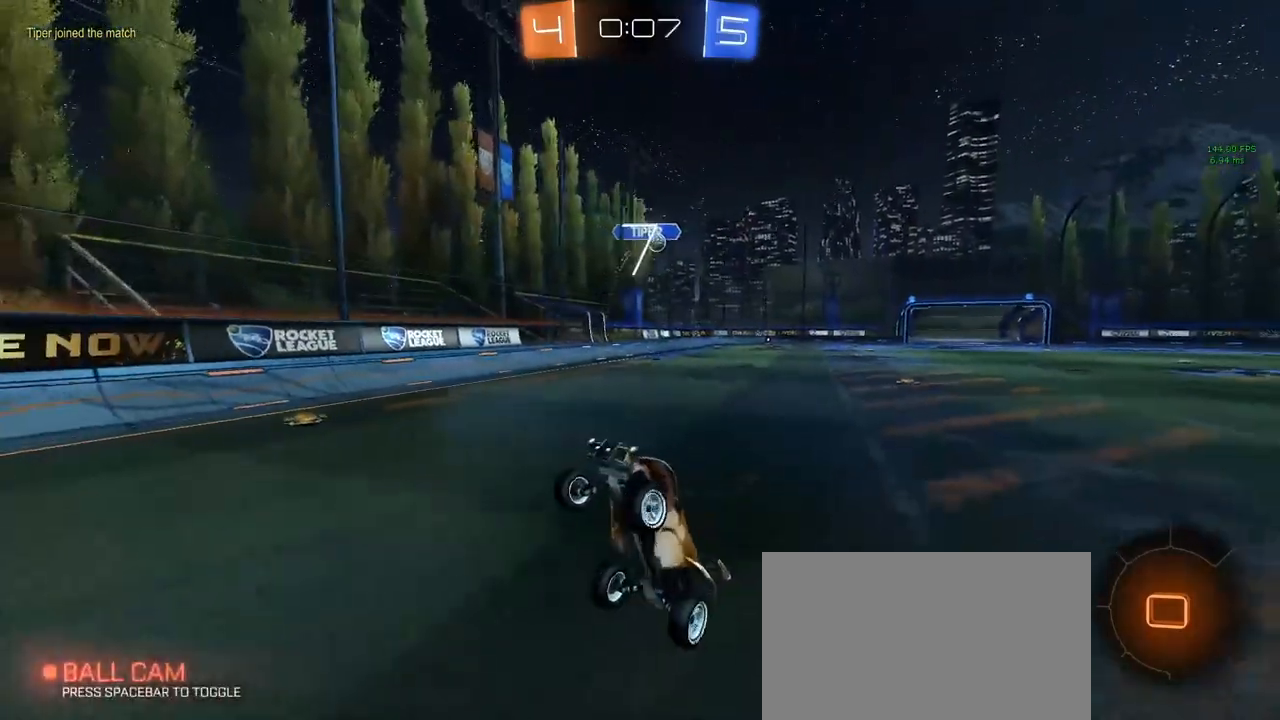
{"keys": ["a", "shift", "w"], "mouse": [], "mouse_move": "still", "events": [[50, "d", "up"], [333, "a", "down"], [467, "shift", "down"]]}
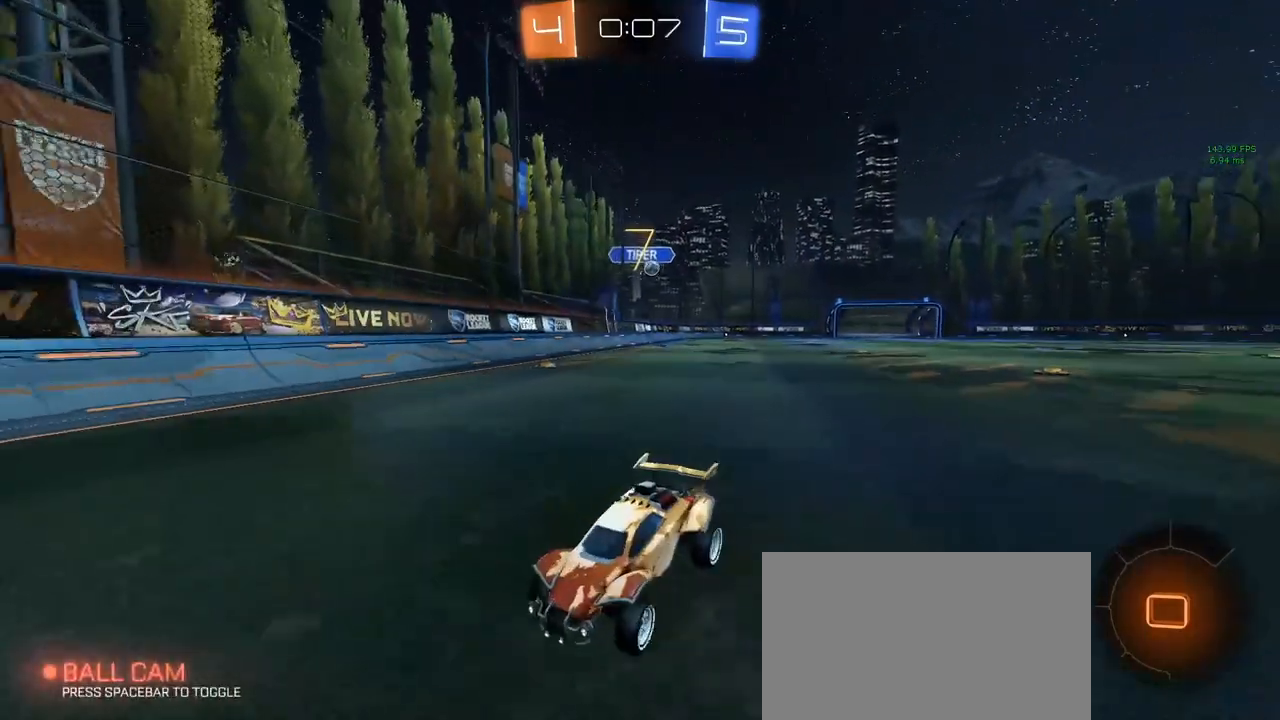
{"keys": ["a", "shift", "w"], "mouse": [], "mouse_move": "still", "events": [[167, "shift", "up"], [483, "shift", "down"]]}
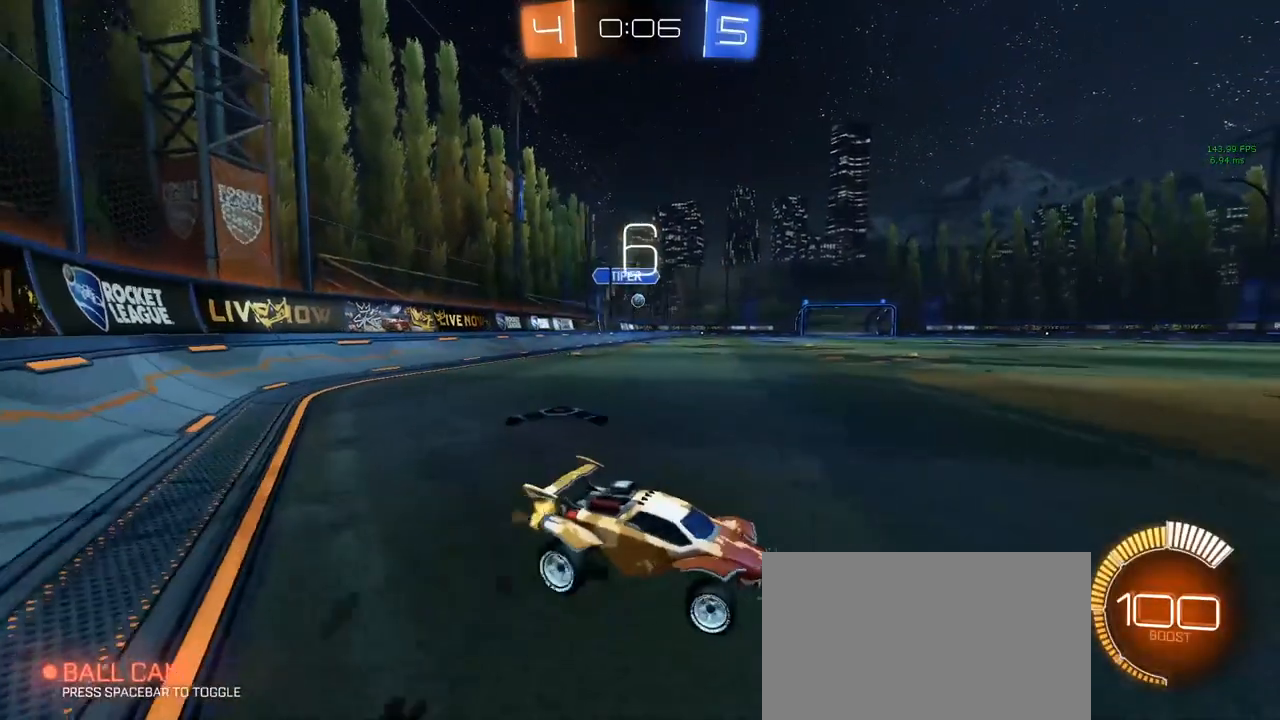
{"keys": ["a", "w"], "mouse": ["left"], "mouse_move": "still", "events": [[33, "shift", "up"], [267, "mouse_left", "down"]]}
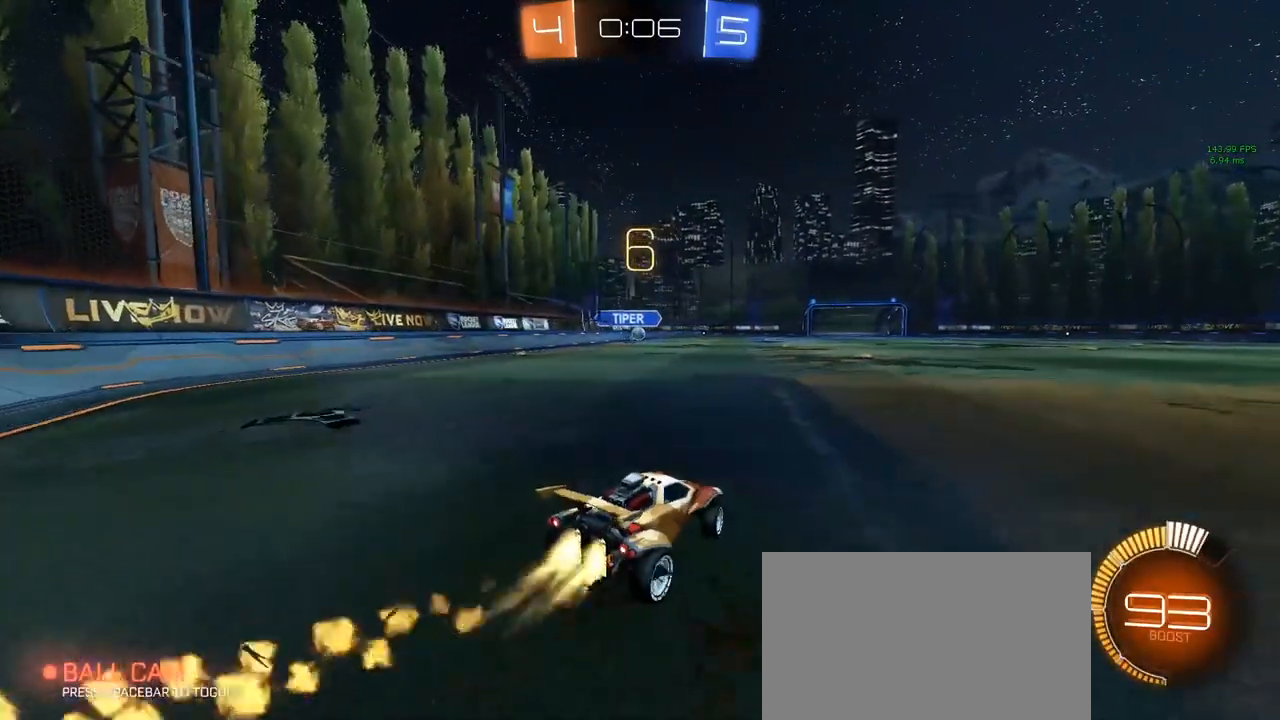
{"keys": ["a", "q", "s", "shift"], "mouse": ["left"], "mouse_move": "still", "events": [[17, "a", "up"], [50, "d", "down"], [50, "mouse_right", "down"], [100, "a", "down"], [100, "d", "up"], [100, "shift", "down"], [200, "mouse_right", "up"], [200, "w", "up"], [250, "s", "down"], [300, "q", "down"], [383, "s", "up"], [483, "s", "down"]]}
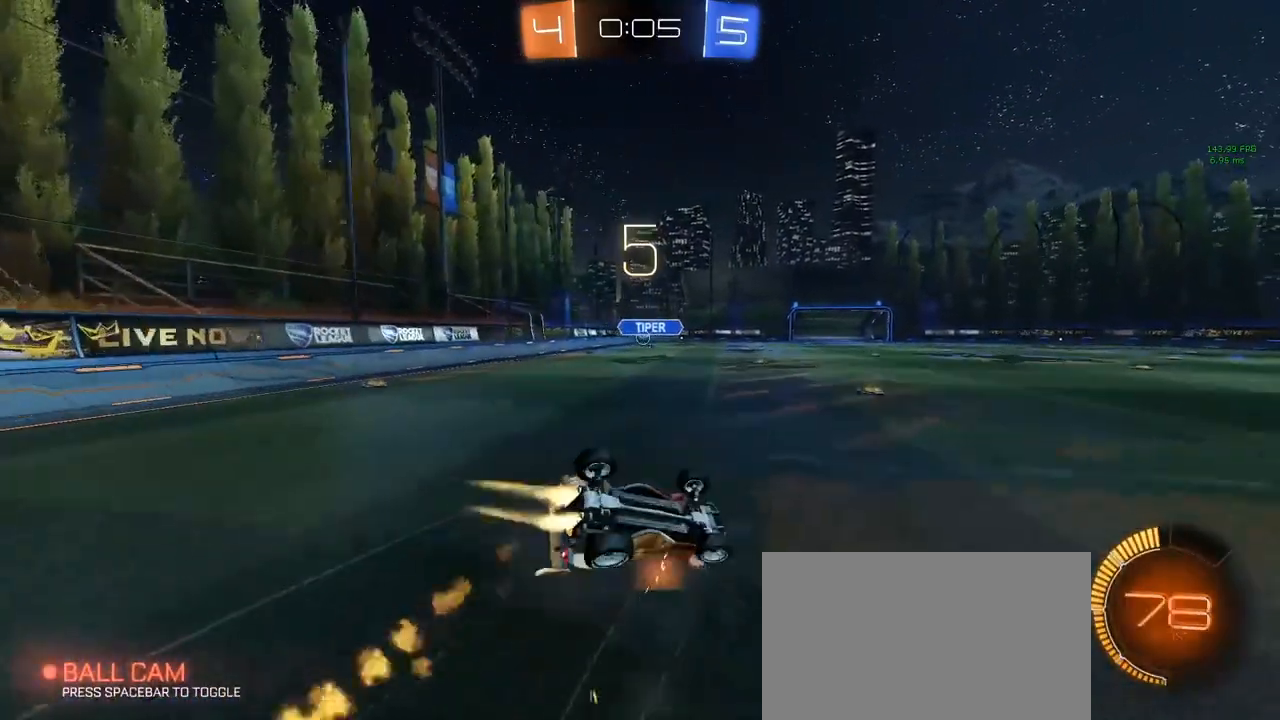
{"keys": [], "mouse": [], "mouse_move": "still", "events": [[350, "s", "up"], [400, "mouse_left", "up"], [450, "shift", "up"], [500, "a", "up"], [500, "q", "up"]]}
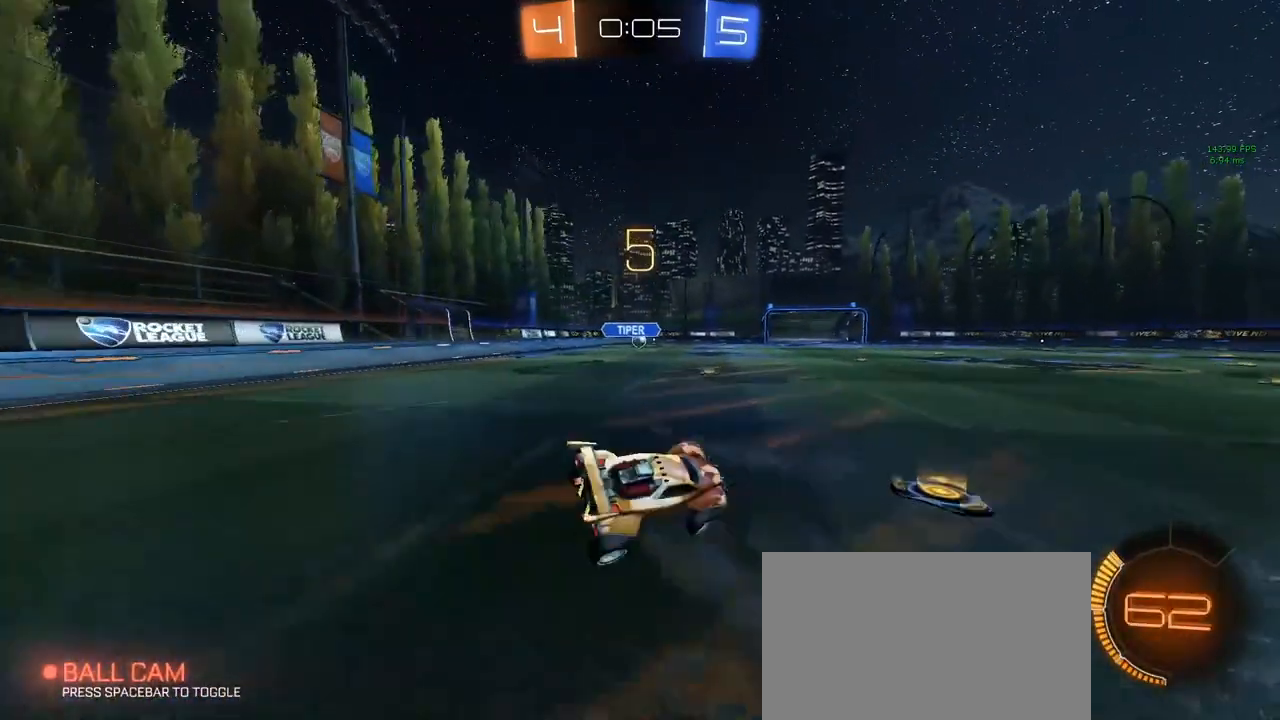
{"keys": ["a", "w"], "mouse": ["left"], "mouse_move": "still", "events": [[83, "a", "down"], [83, "w", "down"], [317, "mouse_left", "down"]]}
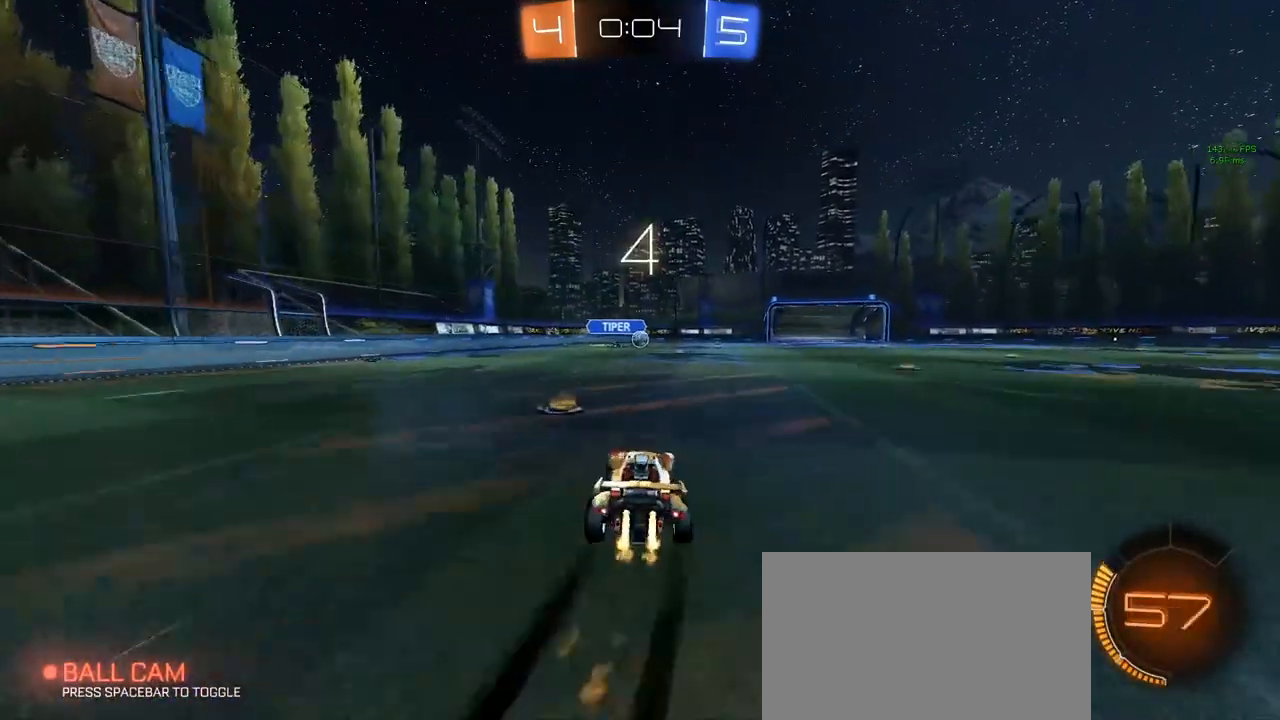
{"keys": ["d", "w"], "mouse": [], "mouse_move": "still", "events": [[17, "a", "up"], [50, "mouse_left", "up"], [283, "d", "down"]]}
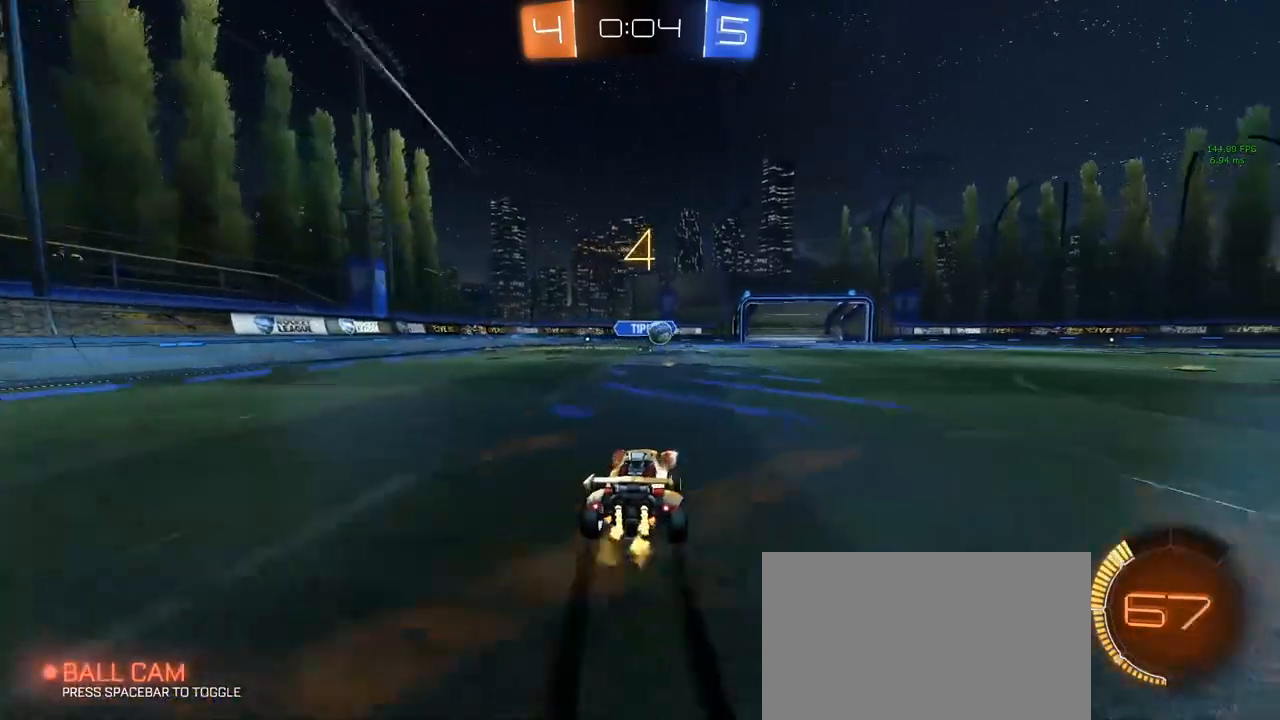
{"keys": ["d", "w"], "mouse": [], "mouse_move": "still", "events": [[300, "d", "up"], [500, "d", "down"]]}
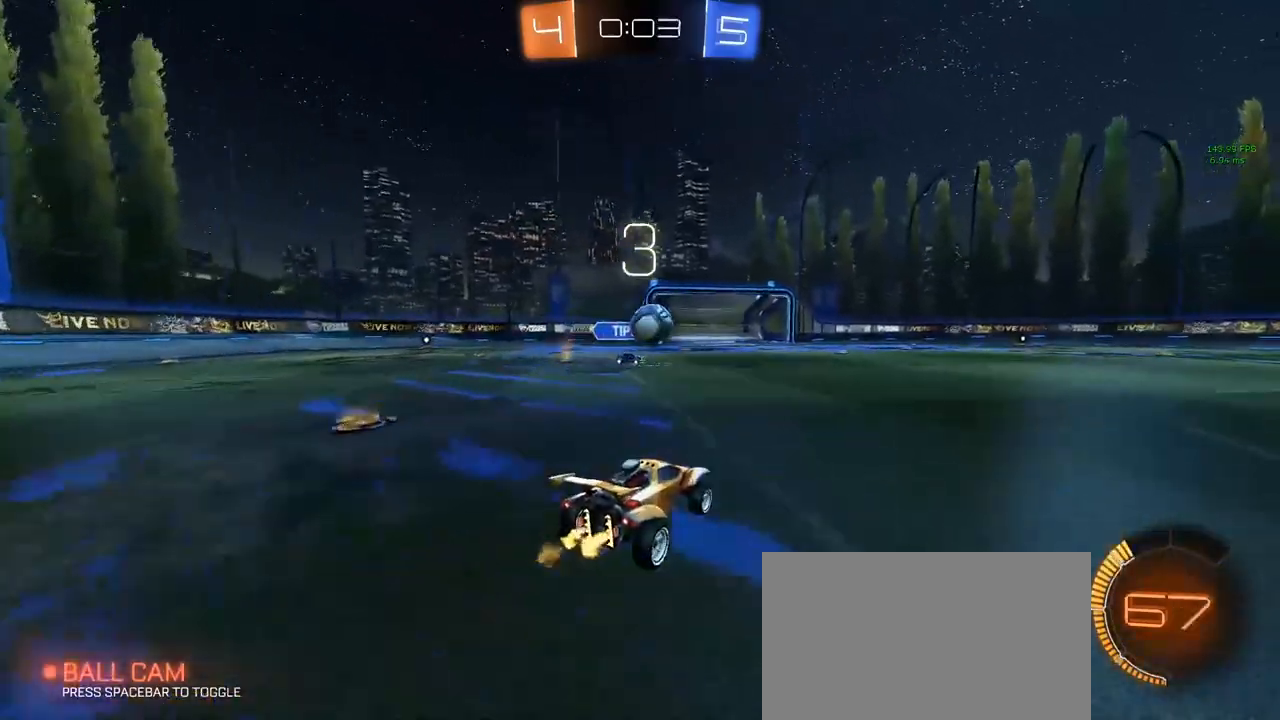
{"keys": ["w"], "mouse": ["left"], "mouse_move": "down", "events": [[133, "d", "up"], [183, "a", "down"], [217, "mouse_left", "down"], [267, "a", "up"], [267, "d", "down"], [417, "d", "up"], [467, "a", "down"], [500, "a", "up"]]}
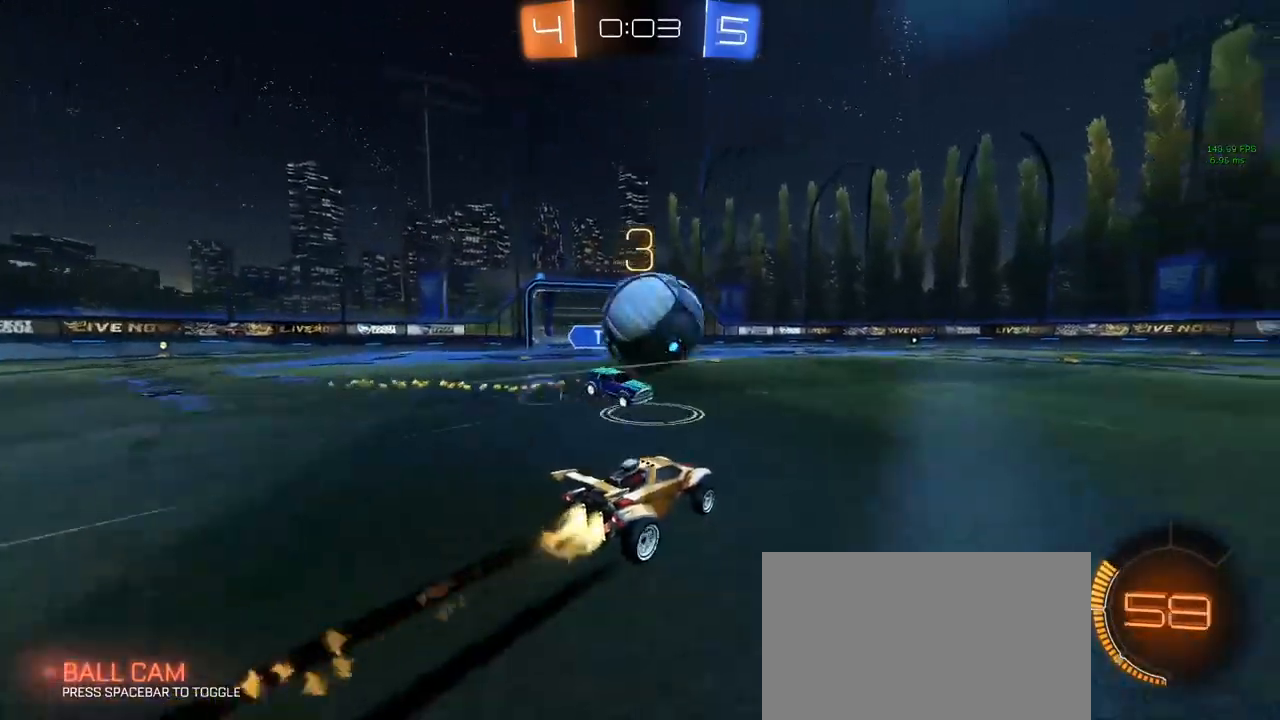
{"keys": ["d", "shift", "w"], "mouse": ["left"], "mouse_move": "still", "events": [[50, "a", "down"], [150, "d", "down"], [183, "a", "up"], [233, "space", "down"], [333, "space", "up"], [483, "shift", "down"]]}